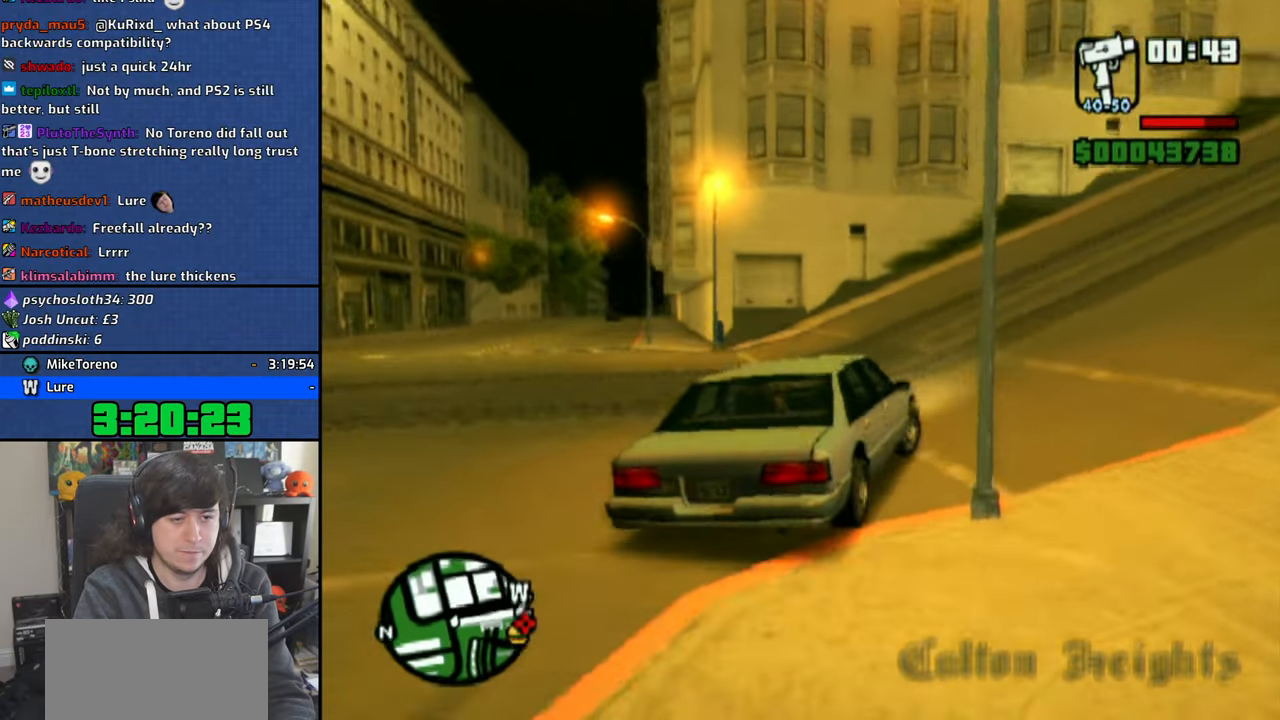
Gameplay with a controller (PlayStation layout); each line is a JSON object with the inputs held at the frame after it. "button_events" lists button changes between this image and that frame as [ms after this image, input, new state], when the widget could be followed in between (sticks are given only as held states). This document gives stick clicks only as held states, not as events.
{"buttons": ["CROSS"], "left_stick": "right", "right_stick": "down", "button_events": []}
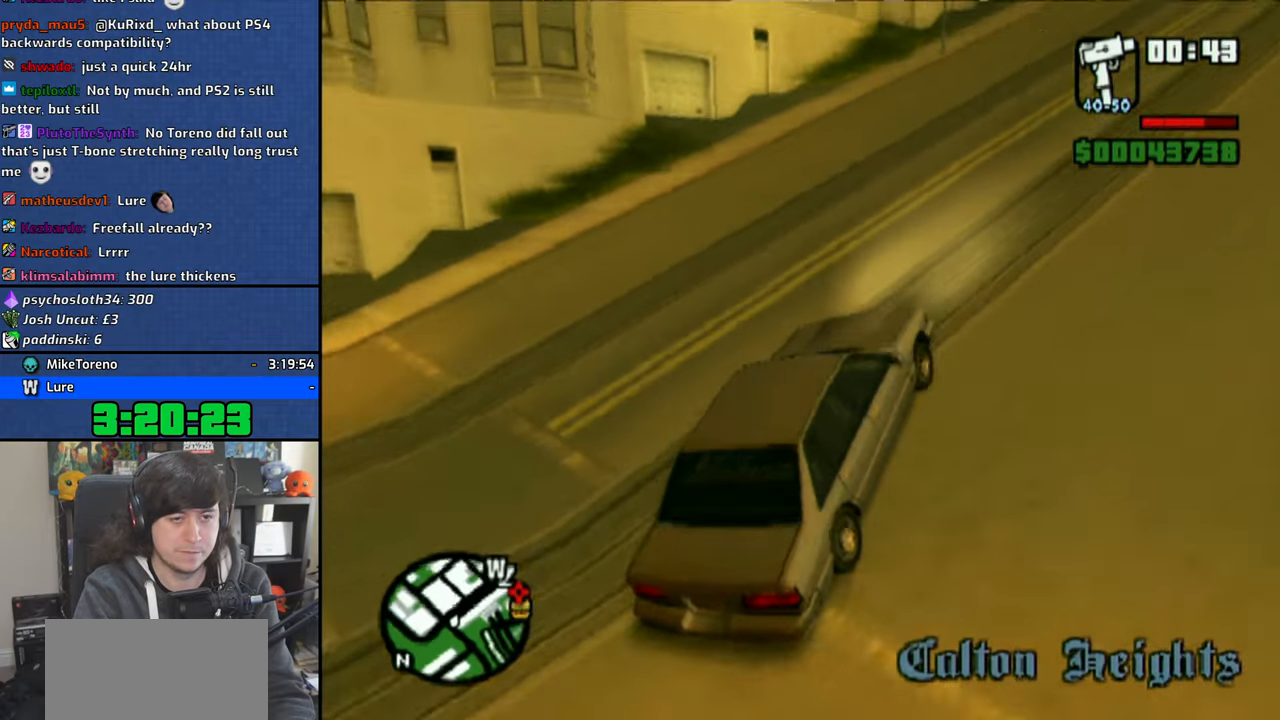
{"buttons": ["CROSS"], "left_stick": "center", "right_stick": "center", "button_events": []}
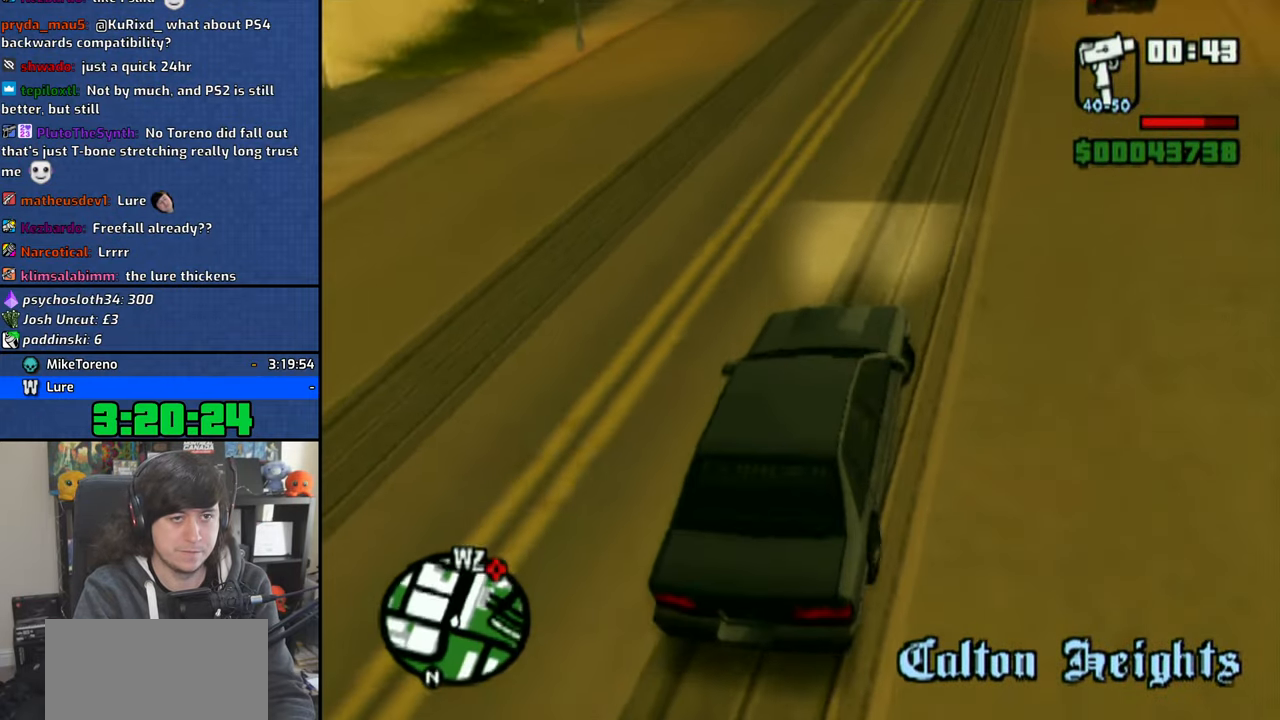
{"buttons": ["CROSS"], "left_stick": "center", "right_stick": "center", "button_events": []}
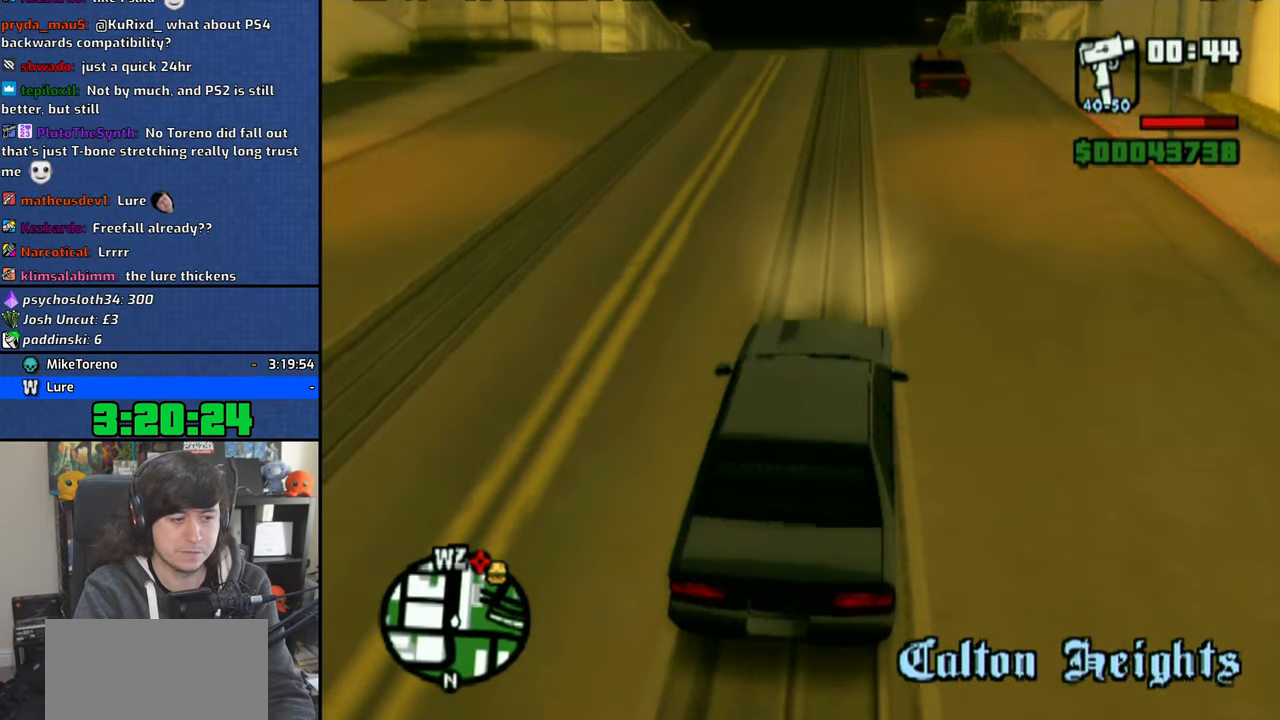
{"buttons": ["CROSS"], "left_stick": "center", "right_stick": "center", "button_events": []}
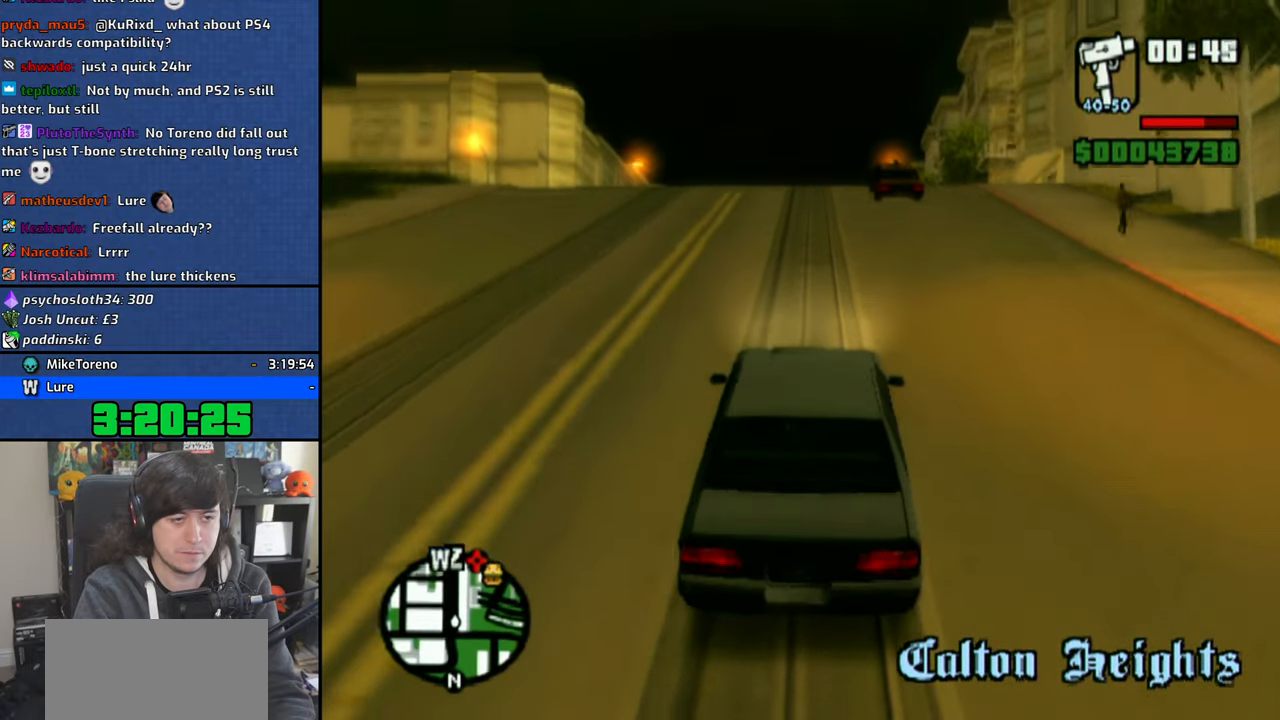
{"buttons": ["CROSS"], "left_stick": "center", "right_stick": "center", "button_events": []}
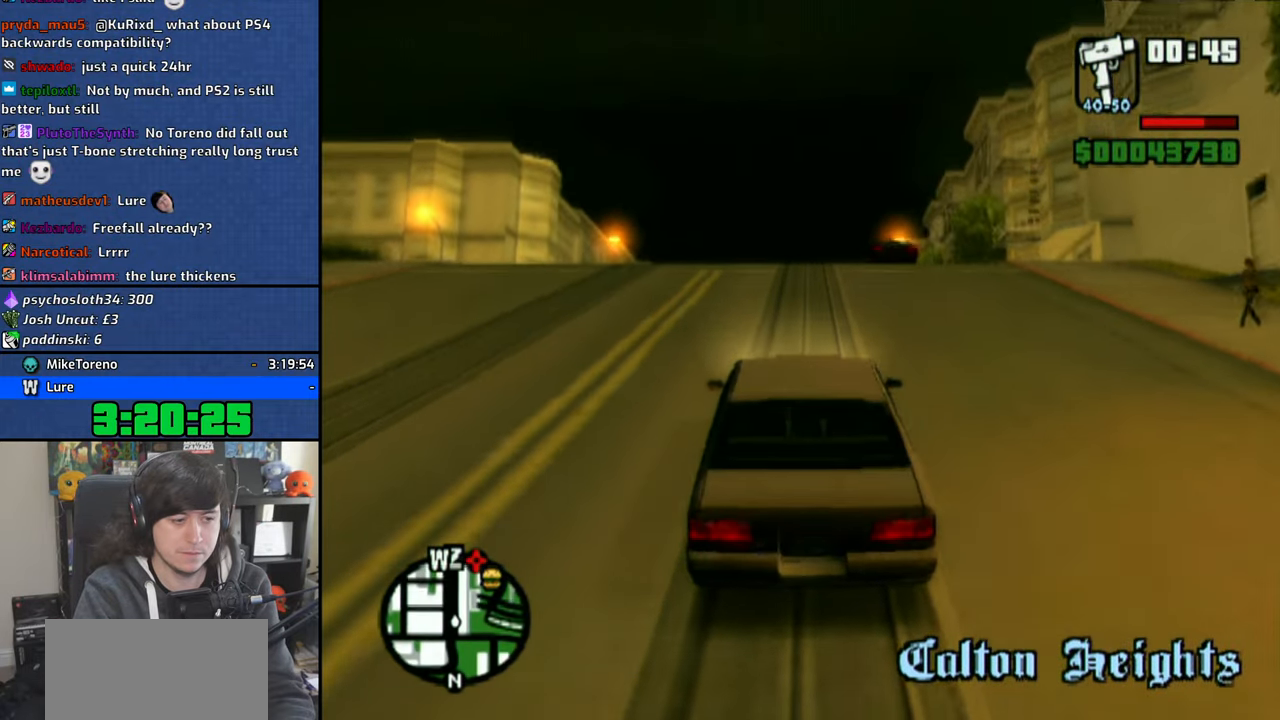
{"buttons": ["CROSS"], "left_stick": "center", "right_stick": "center", "button_events": []}